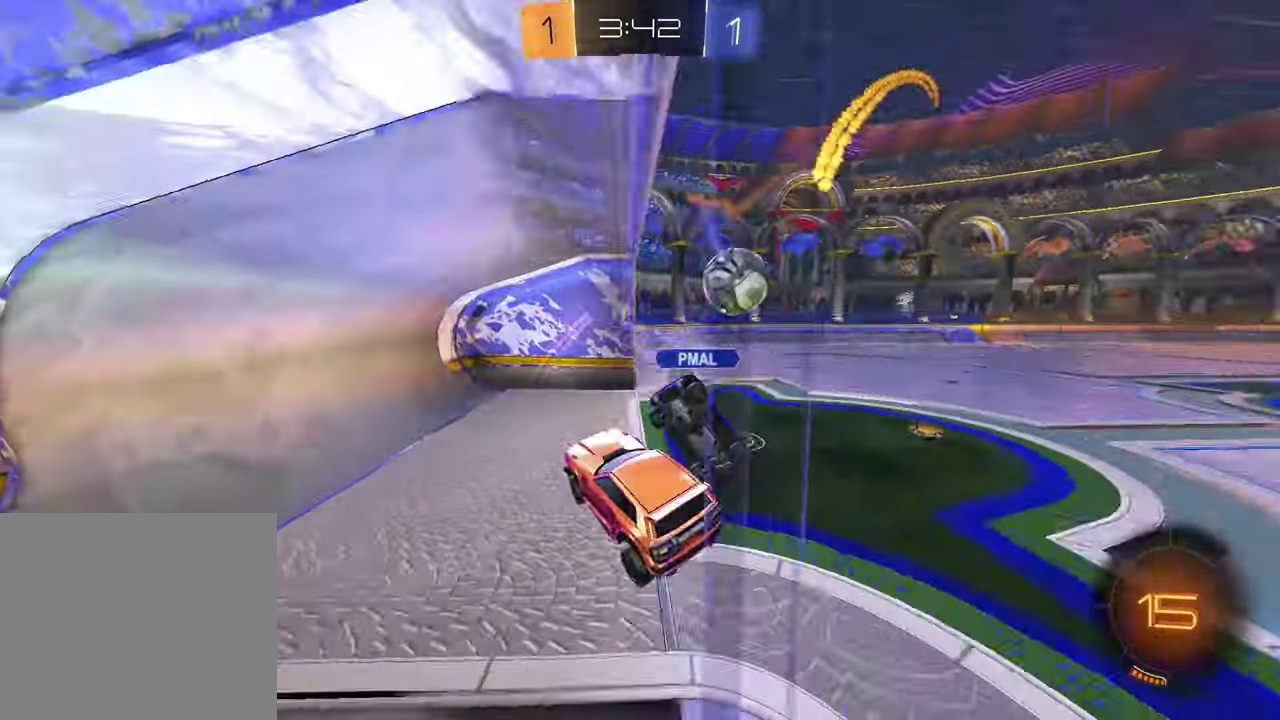
Gameplay with a controller (PlayStation layout); each line is a JSON object with the inputs held at the frame after it. "events" lists button and stick changes between this image and that frame as [ms after this image, input, new state], when the widget could be followed in between.
{"buttons": ["R2"], "left_stick": "right", "right_stick": "center"}
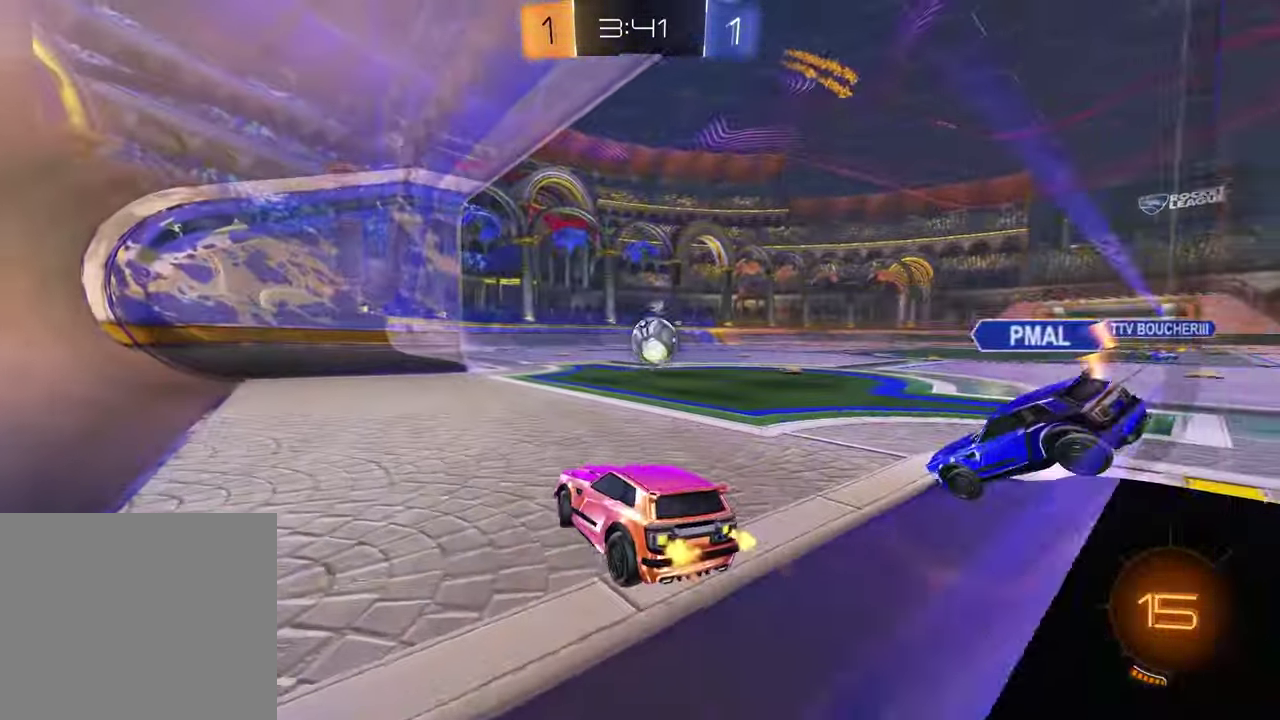
{"buttons": ["R1", "R2"], "left_stick": "up-right", "right_stick": "center", "events": [[17, "L1", "down"], [117, "L1", "up"], [183, "TRIANGLE", "down"], [300, "TRIANGLE", "up"], [367, "R1", "down"], [367, "left_stick", "up-right"], [417, "CROSS", "down"], [483, "CROSS", "up"]]}
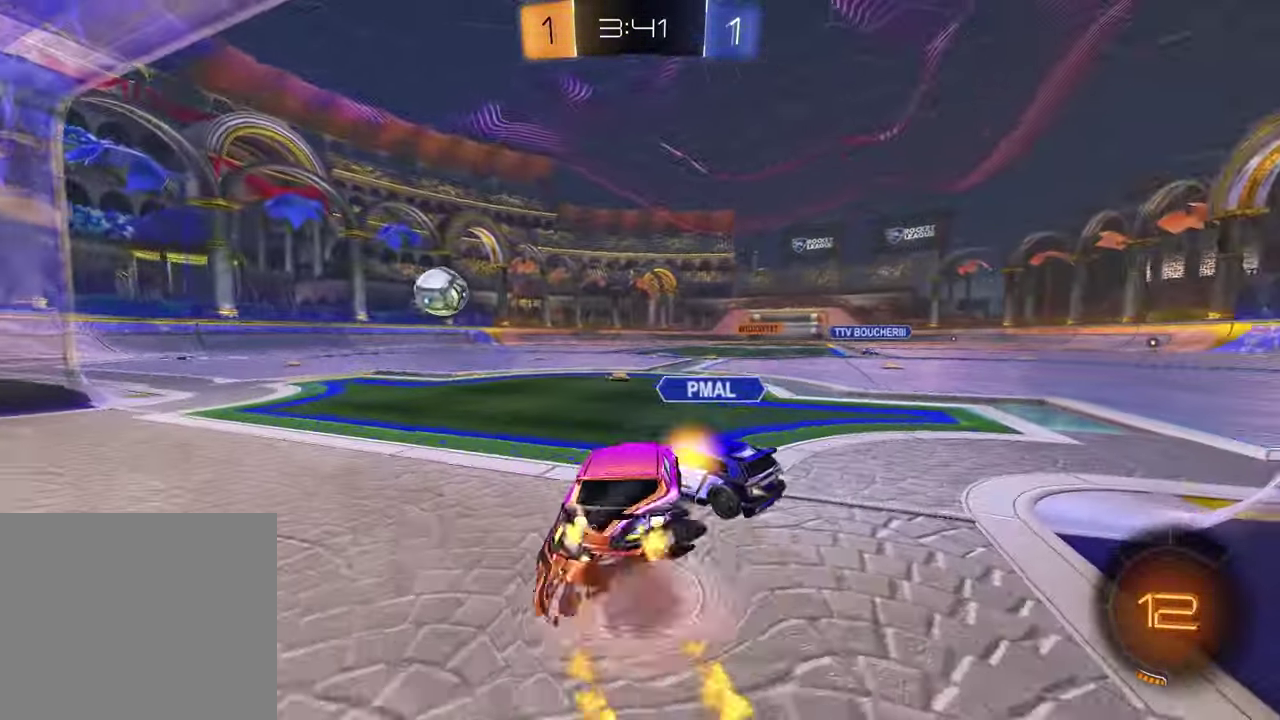
{"buttons": ["TRIANGLE", "R2"], "left_stick": "down-right", "right_stick": "center", "events": [[17, "CROSS", "down"], [133, "CROSS", "up"], [150, "left_stick", "down-left"], [267, "R1", "up"], [400, "TRIANGLE", "down"], [450, "left_stick", "down-right"]]}
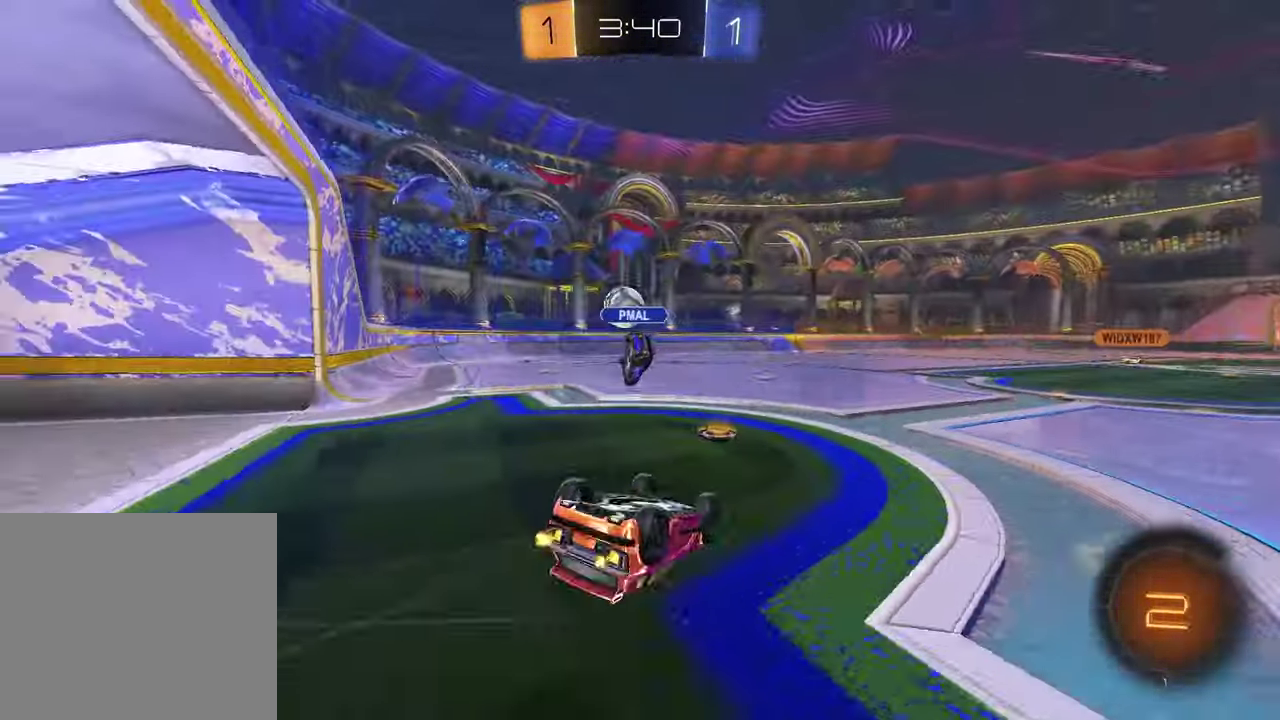
{"buttons": ["R2"], "left_stick": "center", "right_stick": "center", "events": [[17, "TRIANGLE", "up"], [33, "SQUARE", "down"], [233, "left_stick", "center"], [400, "SQUARE", "up"]]}
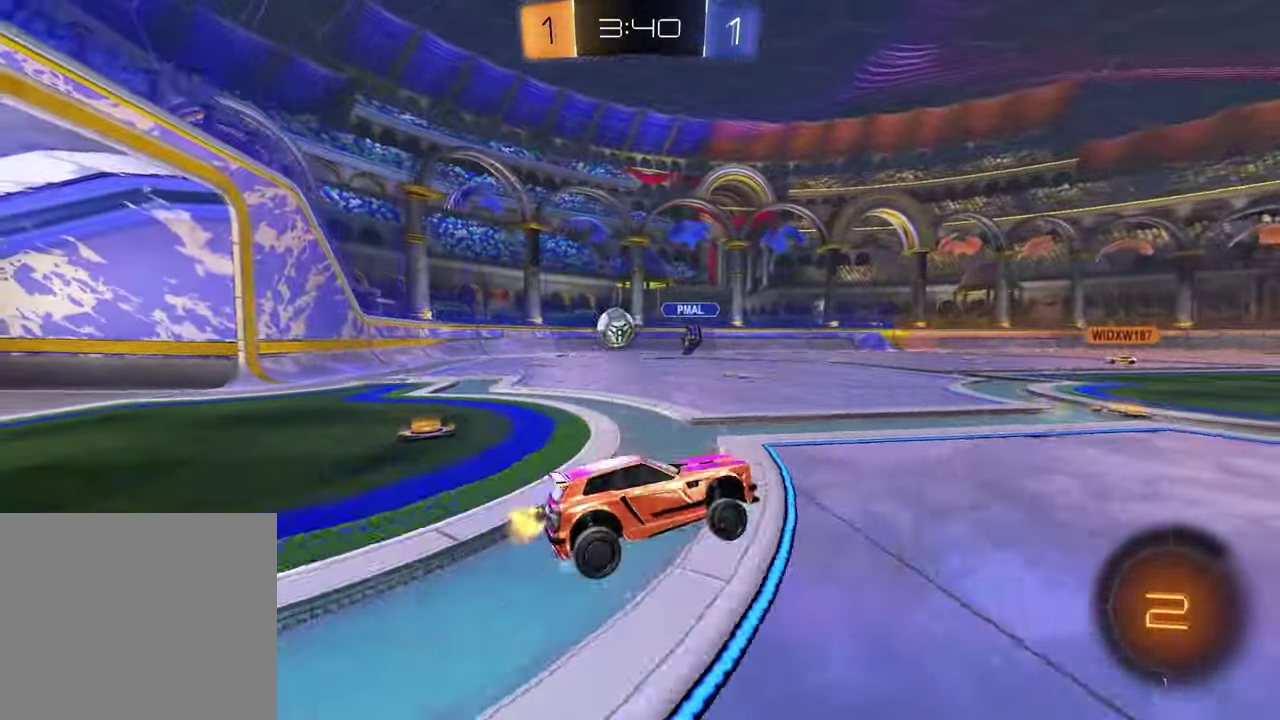
{"buttons": ["R2"], "left_stick": "center", "right_stick": "center", "events": [[117, "left_stick", "left"], [233, "TRIANGLE", "down"], [333, "TRIANGLE", "up"], [400, "left_stick", "center"]]}
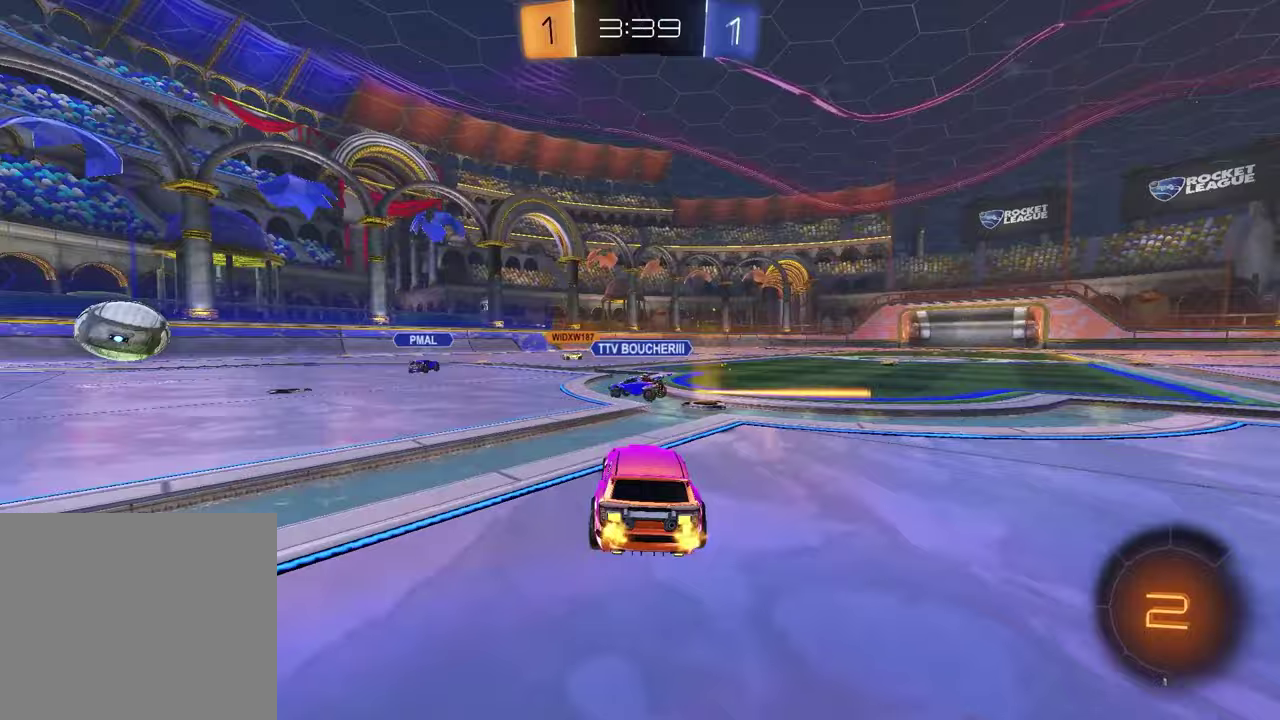
{"buttons": ["R2"], "left_stick": "right", "right_stick": "center", "events": [[67, "left_stick", "left"], [133, "left_stick", "center"], [183, "TRIANGLE", "down"], [183, "left_stick", "right"], [283, "TRIANGLE", "up"]]}
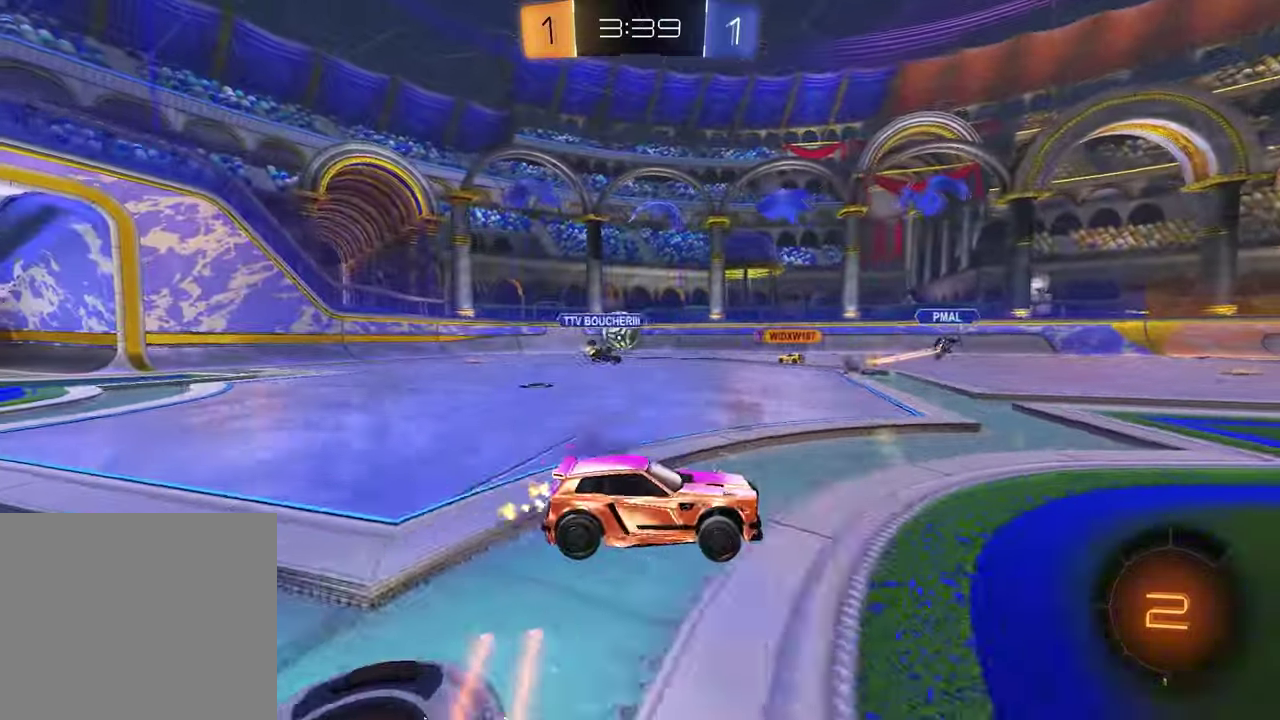
{"buttons": ["R2"], "left_stick": "center", "right_stick": "center", "events": [[200, "left_stick", "center"]]}
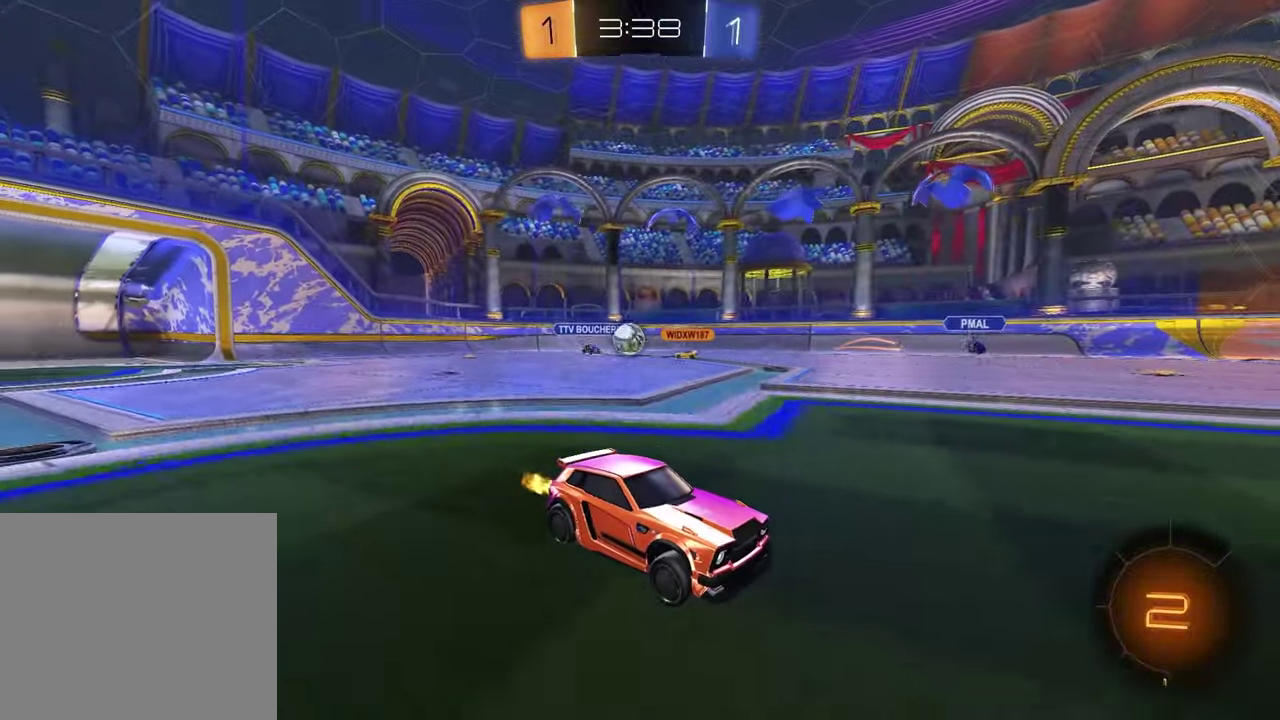
{"buttons": ["R2"], "left_stick": "center", "right_stick": "center", "events": [[317, "left_stick", "left"], [383, "L1", "down"], [483, "L1", "up"], [500, "left_stick", "center"]]}
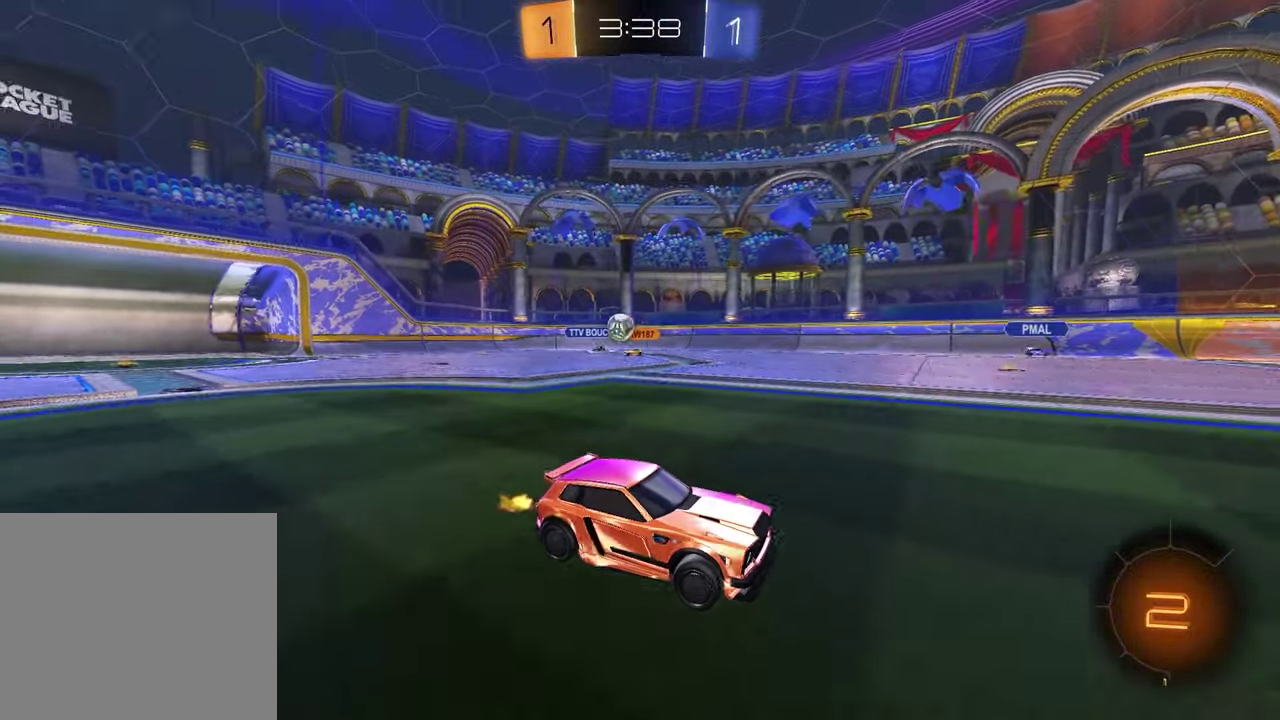
{"buttons": ["R2"], "left_stick": "right", "right_stick": "center", "events": [[33, "left_stick", "right"], [317, "L1", "down"], [417, "L1", "up"]]}
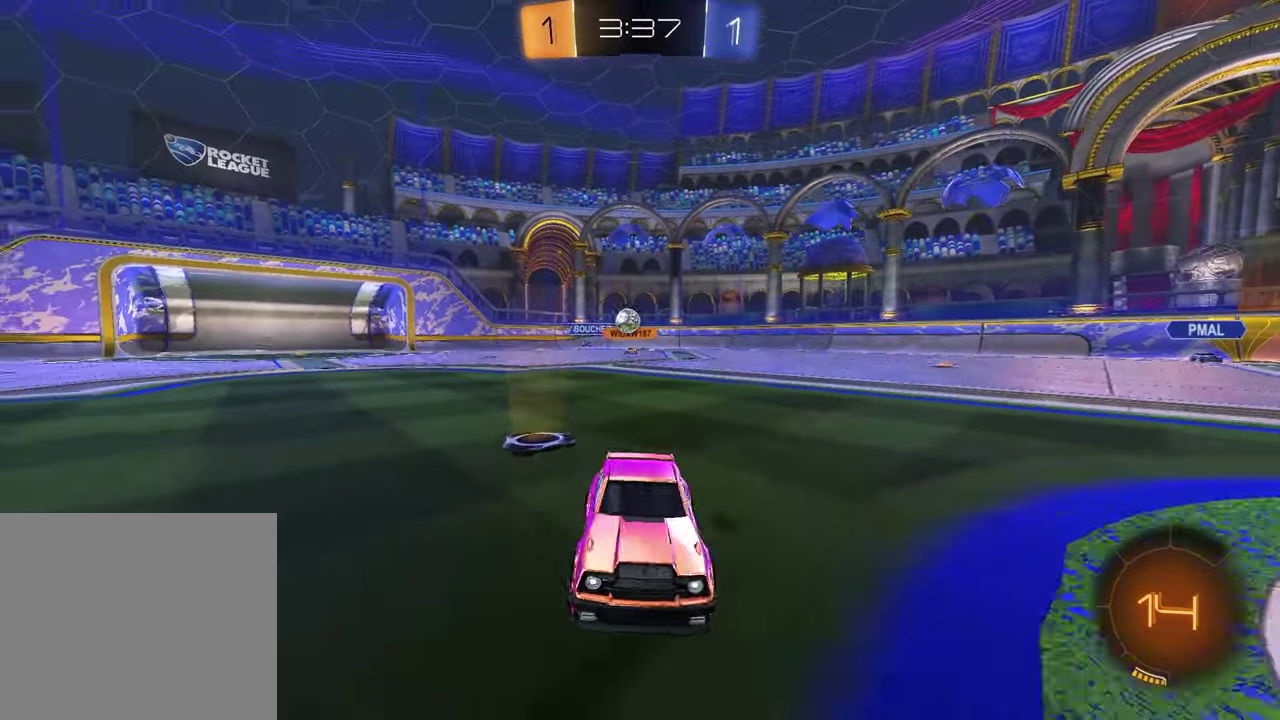
{"buttons": ["R2"], "left_stick": "right", "right_stick": "center", "events": []}
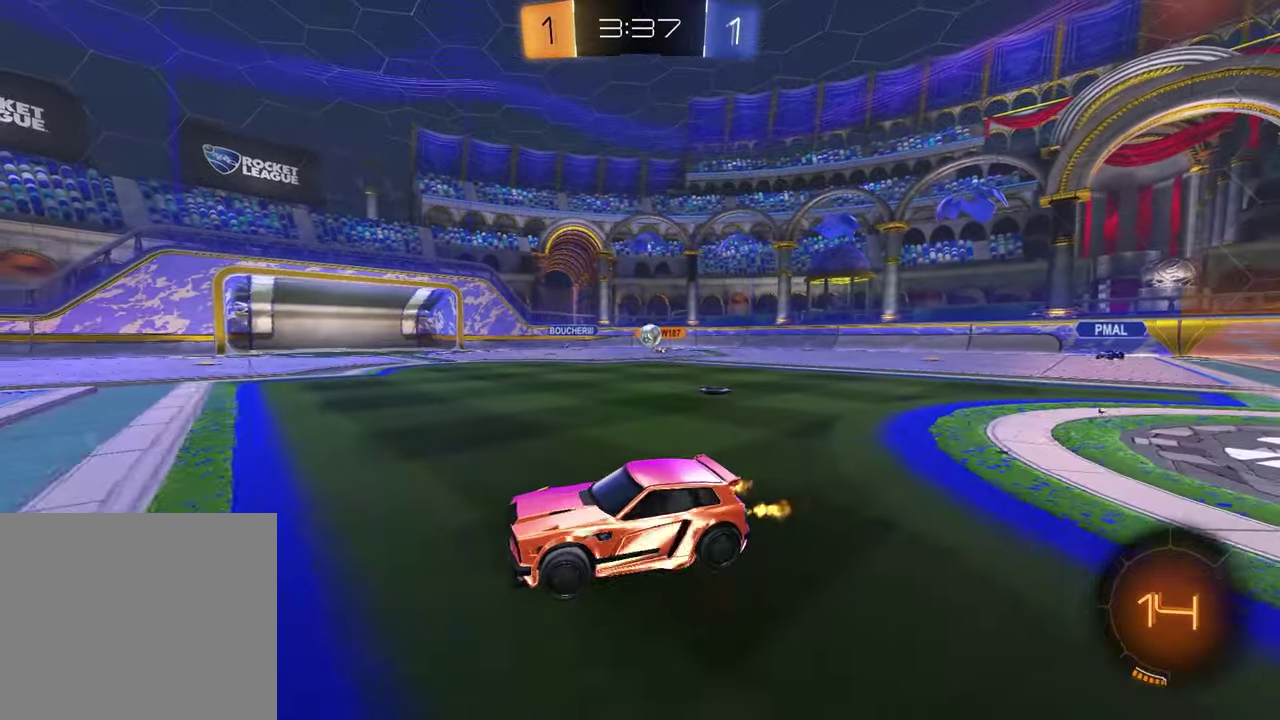
{"buttons": ["R2"], "left_stick": "right", "right_stick": "center", "events": []}
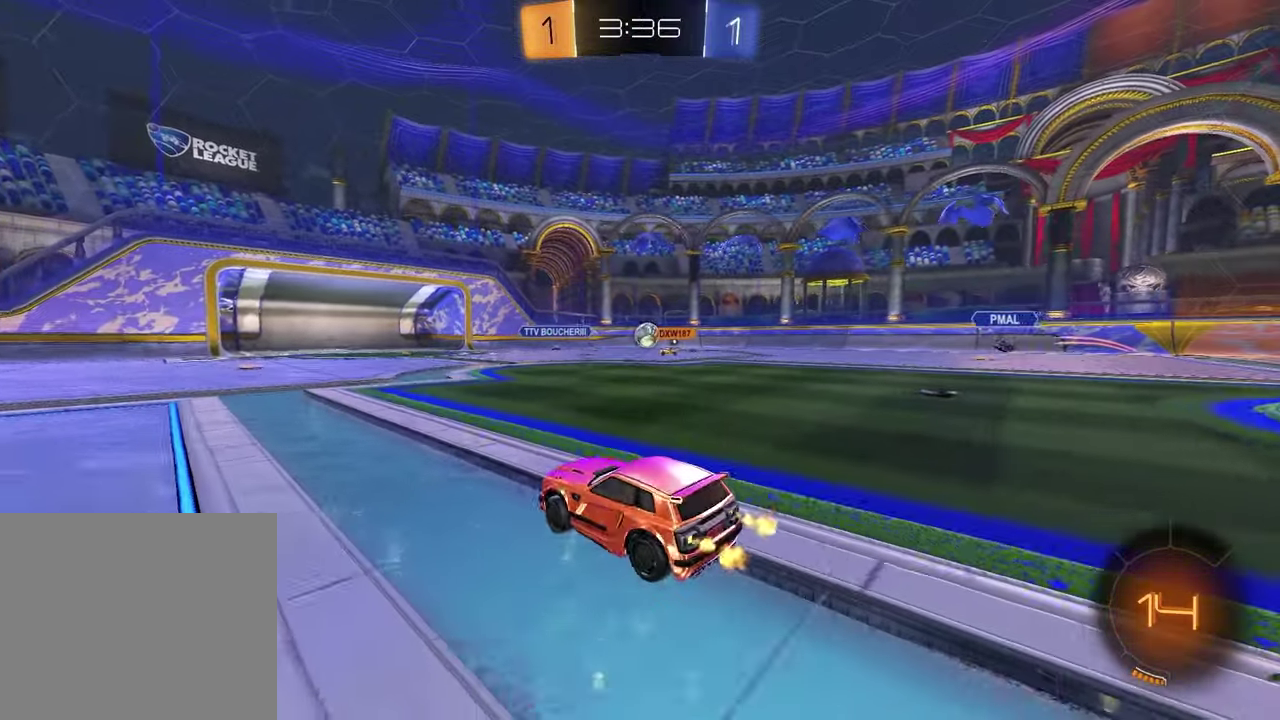
{"buttons": [], "left_stick": "center", "right_stick": "center", "events": [[333, "left_stick", "center"], [450, "R2", "up"]]}
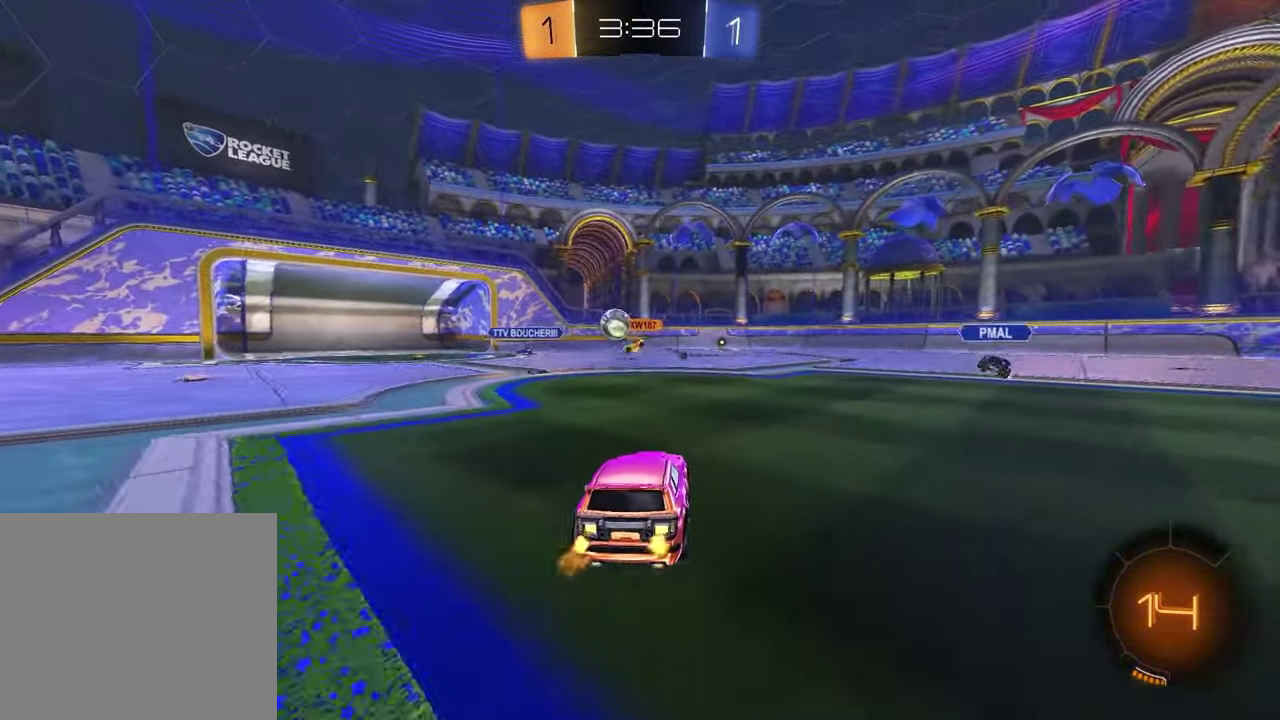
{"buttons": ["L2"], "left_stick": "left", "right_stick": "center", "events": [[200, "left_stick", "left"], [483, "L2", "down"]]}
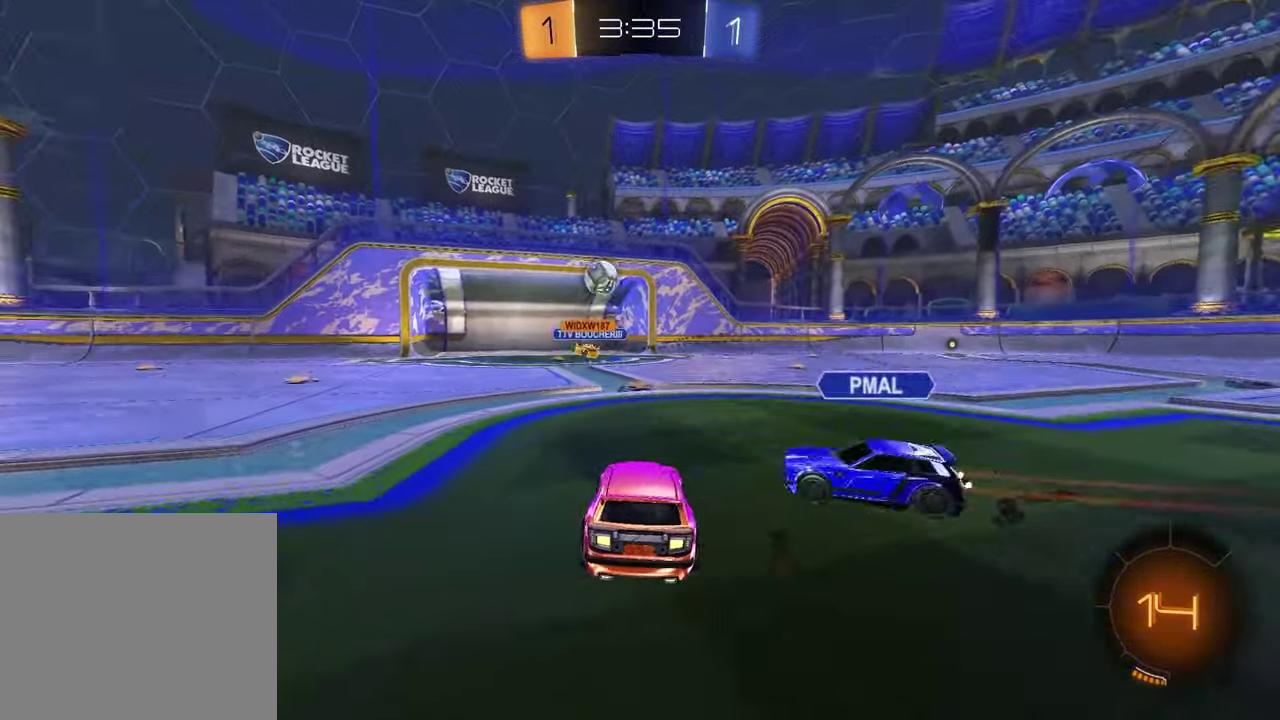
{"buttons": [], "left_stick": "center", "right_stick": "center", "events": [[167, "left_stick", "center"], [200, "L2", "up"]]}
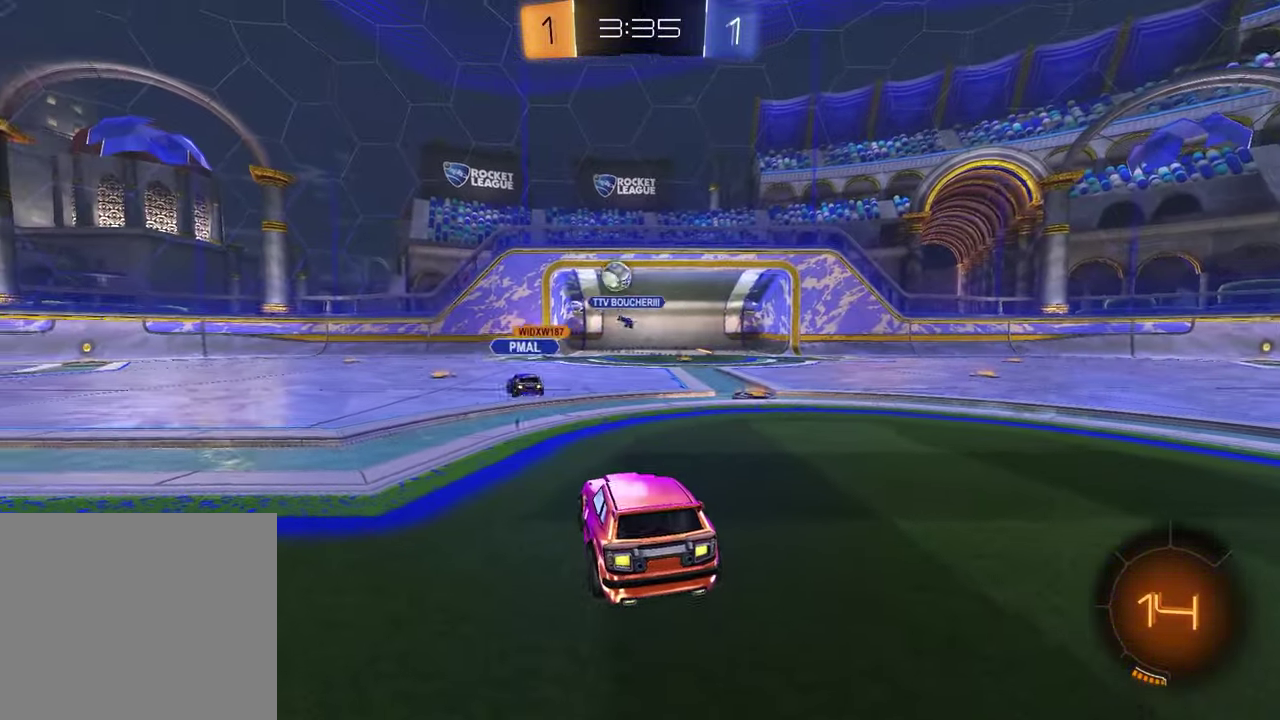
{"buttons": ["R2"], "left_stick": "center", "right_stick": "center", "events": [[33, "R2", "down"], [117, "left_stick", "left"], [433, "left_stick", "center"]]}
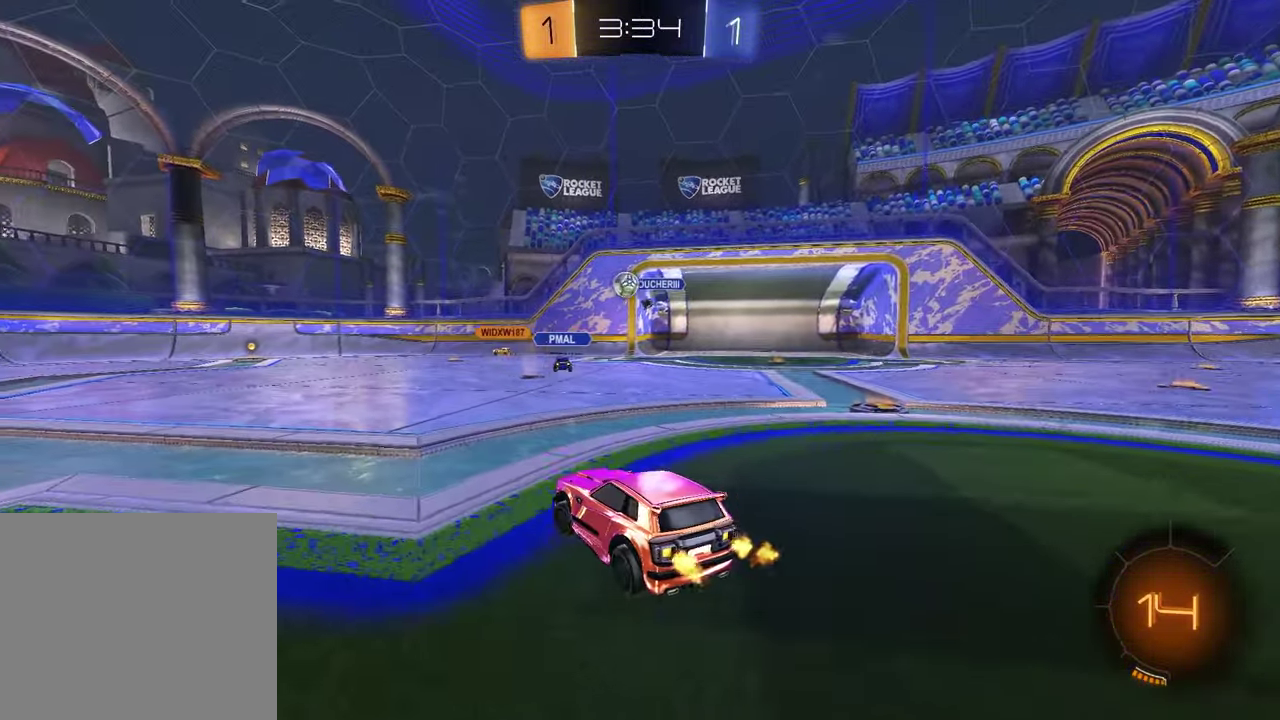
{"buttons": ["R2"], "left_stick": "left", "right_stick": "center", "events": [[183, "left_stick", "left"]]}
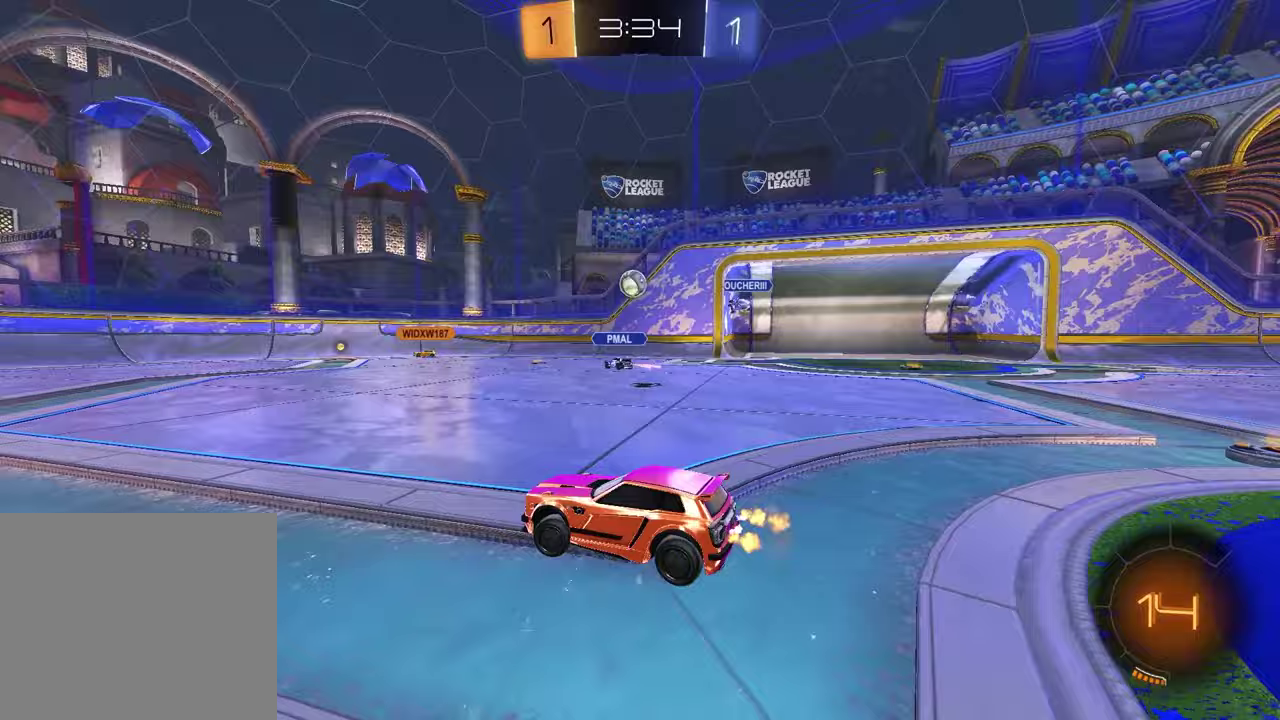
{"buttons": ["R2"], "left_stick": "center", "right_stick": "center", "events": [[183, "TRIANGLE", "down"], [283, "TRIANGLE", "up"], [317, "left_stick", "center"]]}
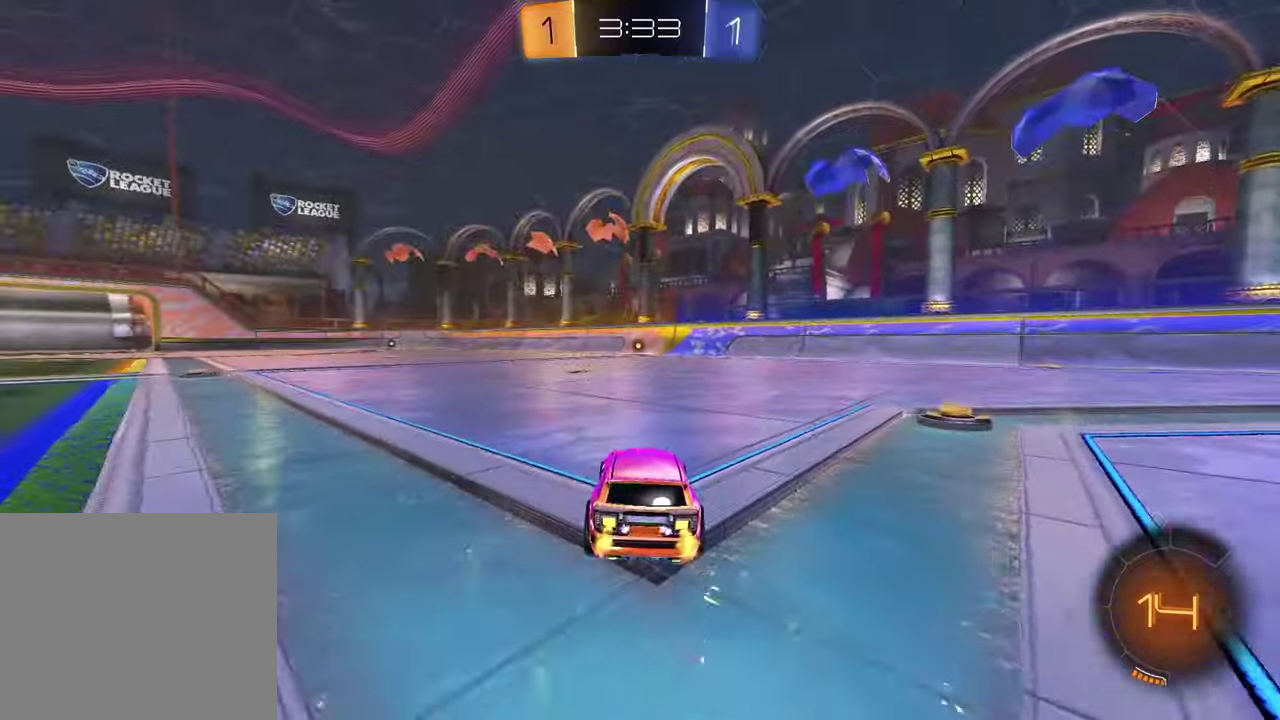
{"buttons": [], "left_stick": "right", "right_stick": "center", "events": [[50, "left_stick", "right"], [67, "TRIANGLE", "down"], [150, "TRIANGLE", "up"], [217, "R2", "up"]]}
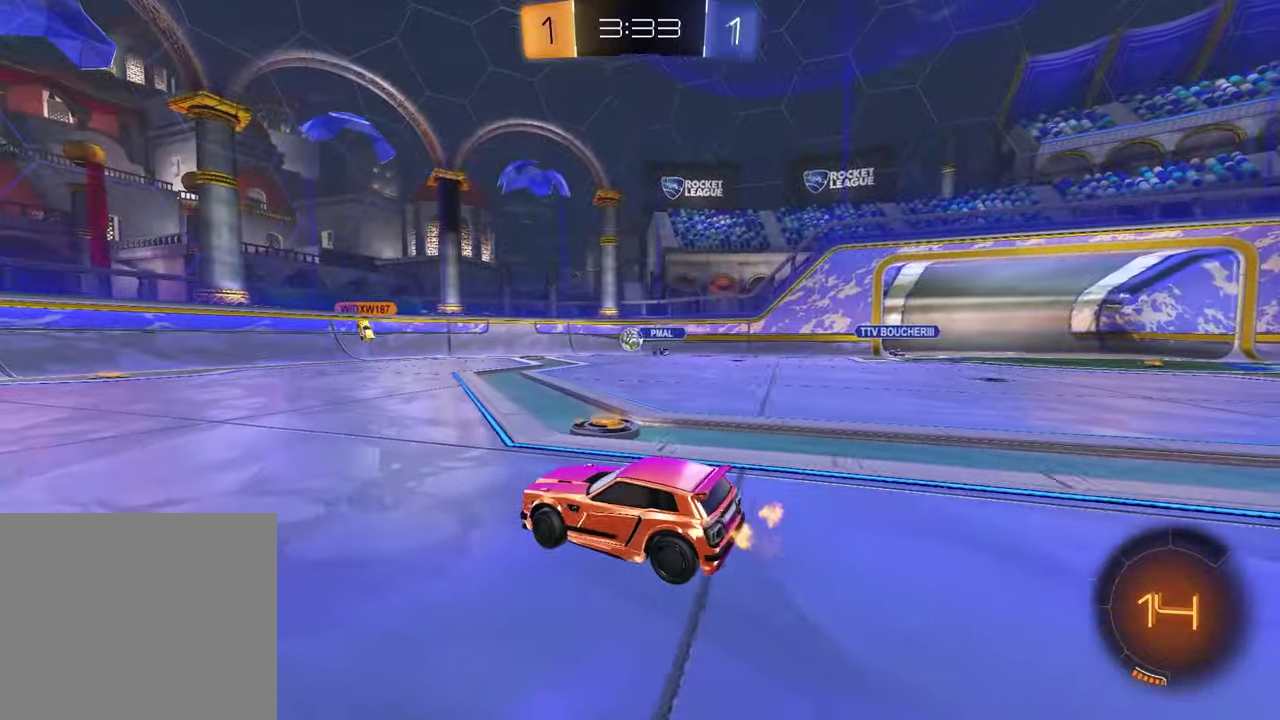
{"buttons": ["R2"], "left_stick": "left", "right_stick": "center", "events": [[167, "left_stick", "center"], [183, "R2", "down"], [217, "left_stick", "left"]]}
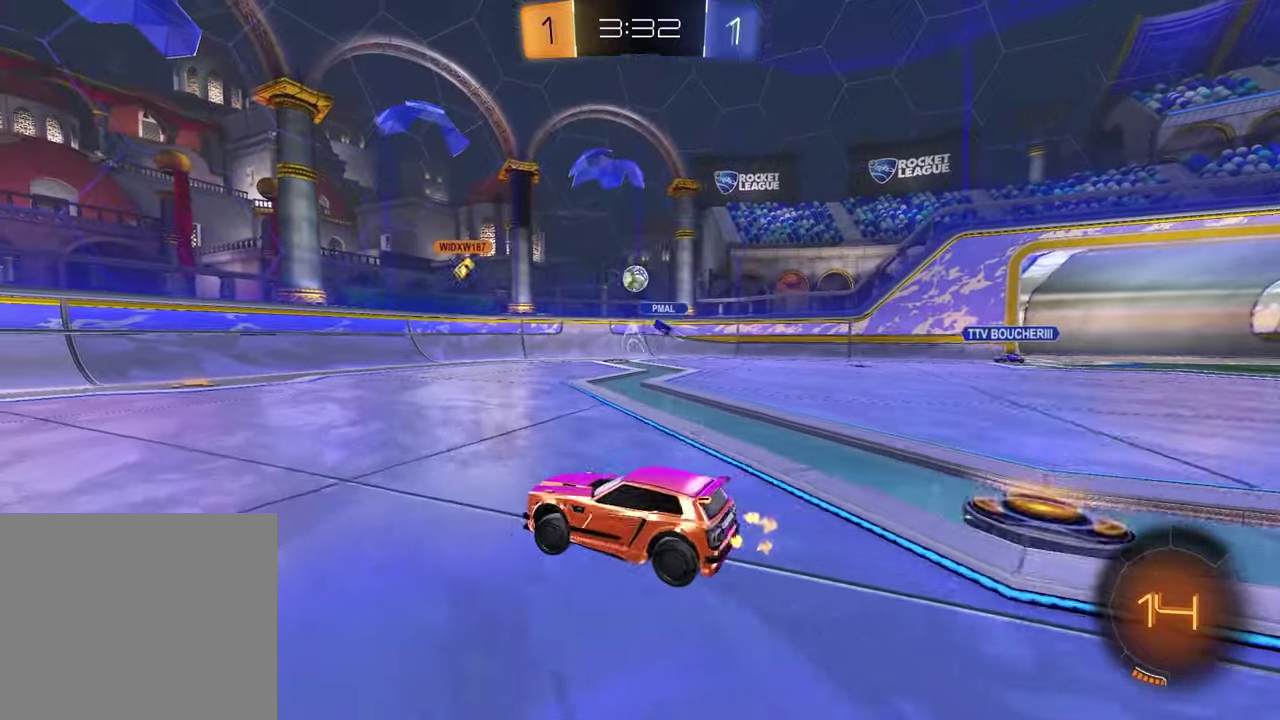
{"buttons": ["R2"], "left_stick": "center", "right_stick": "center", "events": [[250, "left_stick", "center"]]}
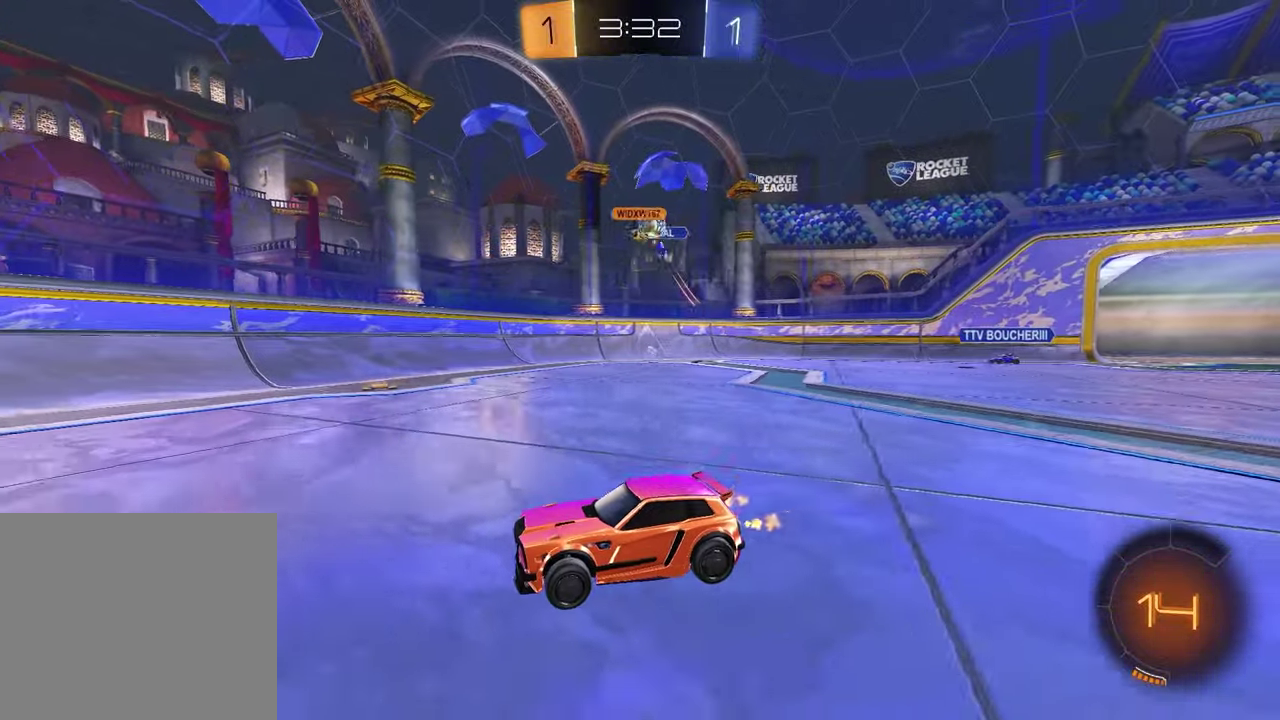
{"buttons": ["R1", "R2"], "left_stick": "center", "right_stick": "center", "events": [[300, "TRIANGLE", "down"], [333, "R1", "down"], [400, "TRIANGLE", "up"]]}
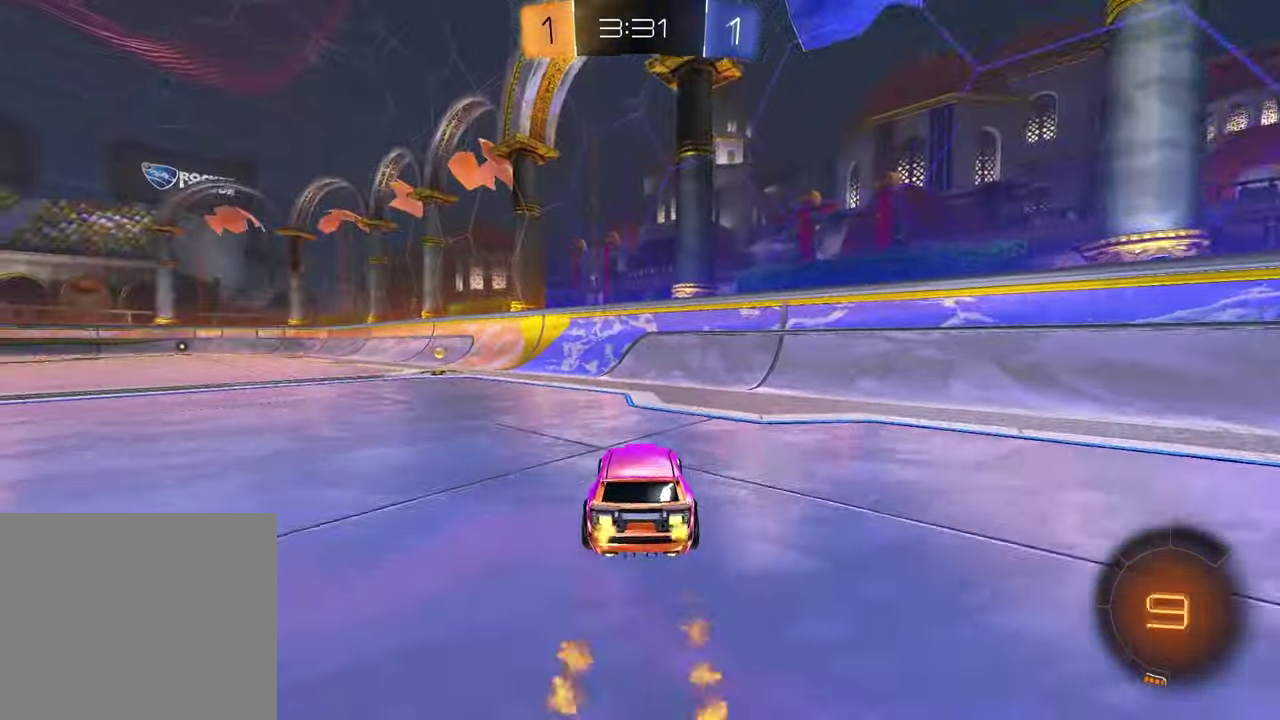
{"buttons": ["R2"], "left_stick": "center", "right_stick": "center", "events": [[100, "TRIANGLE", "down"], [133, "left_stick", "left"], [200, "TRIANGLE", "up"], [300, "R1", "up"], [417, "left_stick", "center"]]}
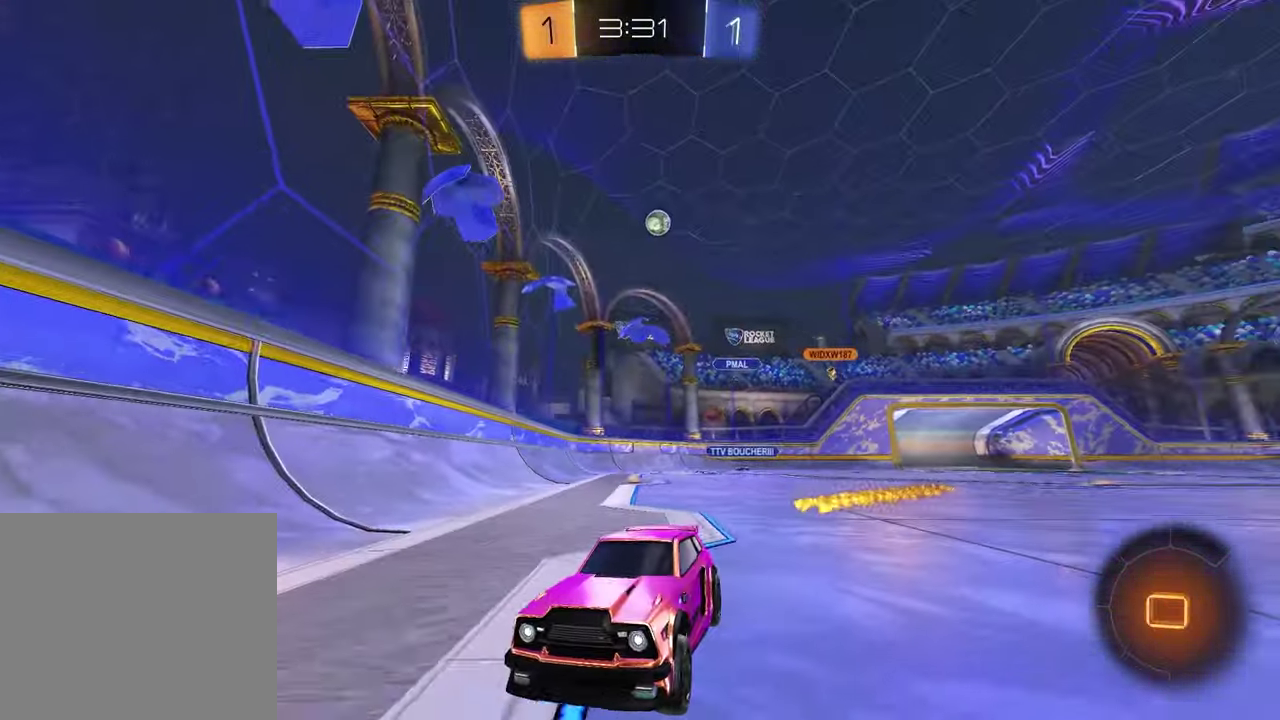
{"buttons": ["R2"], "left_stick": "left", "right_stick": "center", "events": [[133, "left_stick", "left"], [150, "L1", "down"], [167, "R2", "up"], [333, "L1", "up"], [400, "R2", "down"]]}
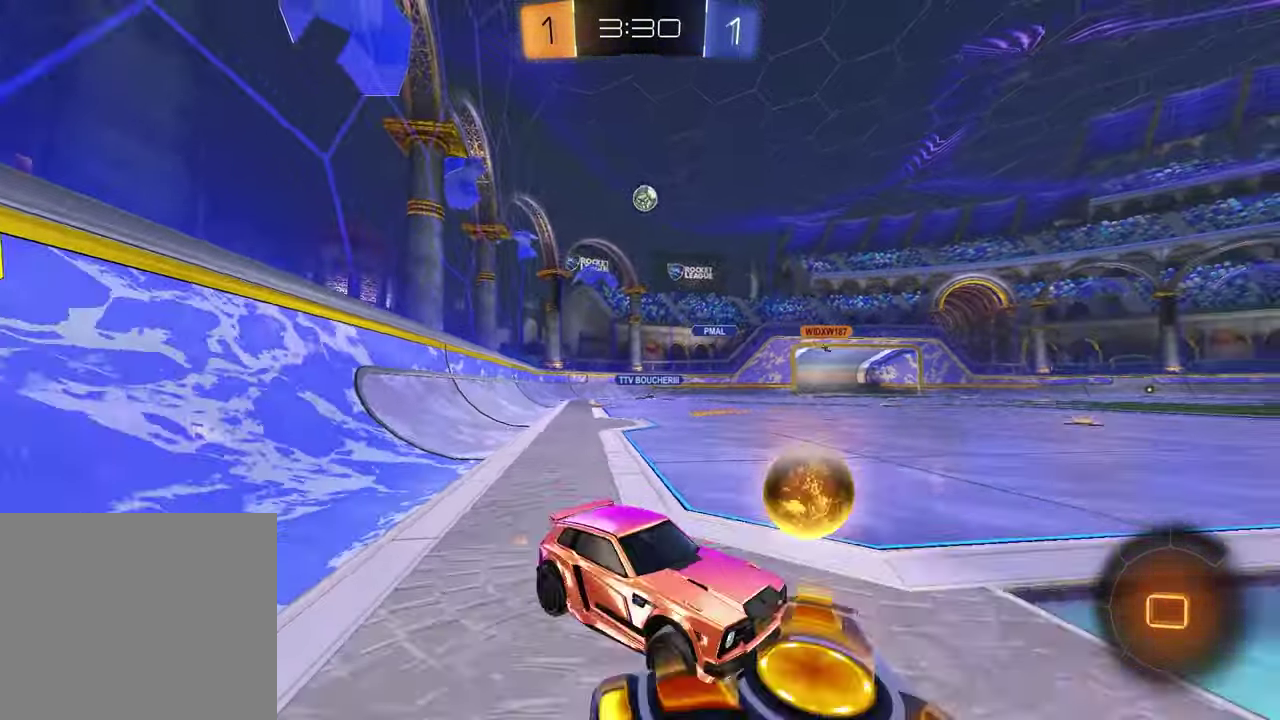
{"buttons": ["R1", "R2"], "left_stick": "left", "right_stick": "center", "events": [[250, "L1", "down"], [350, "L1", "up"], [400, "R1", "down"]]}
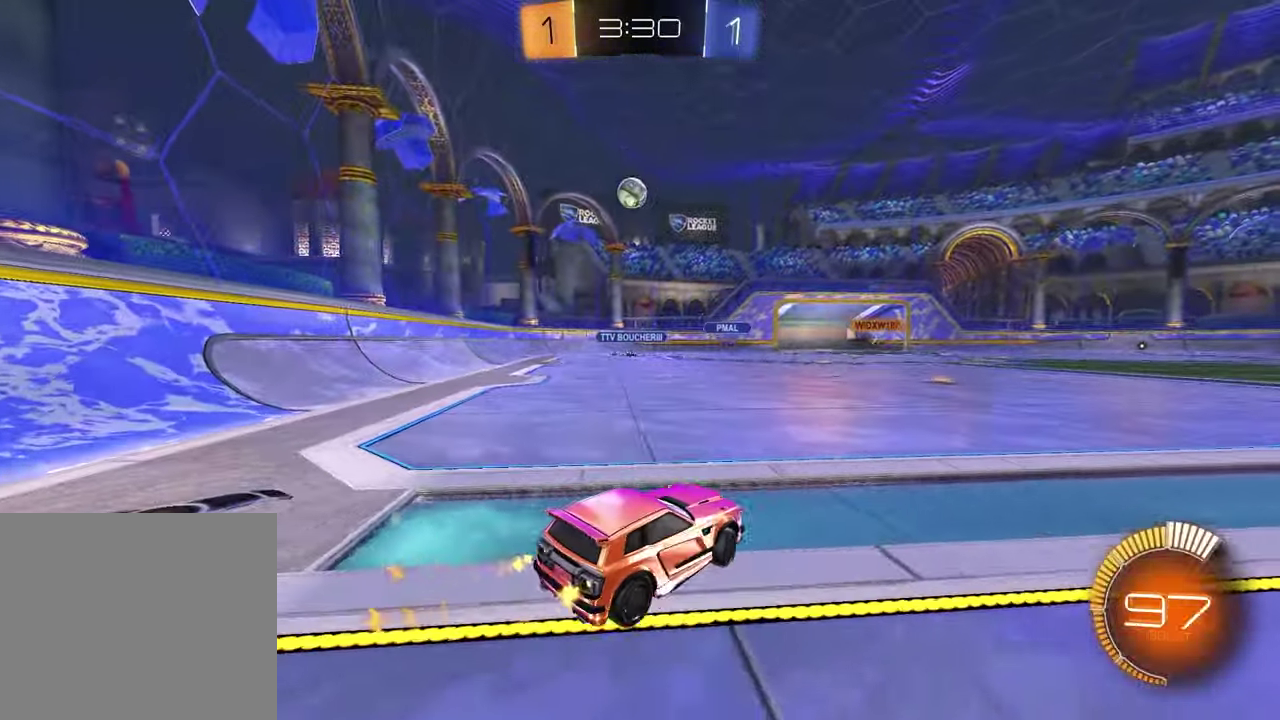
{"buttons": ["R1", "R2"], "left_stick": "down-left", "right_stick": "center", "events": [[150, "left_stick", "center"], [500, "left_stick", "down-left"]]}